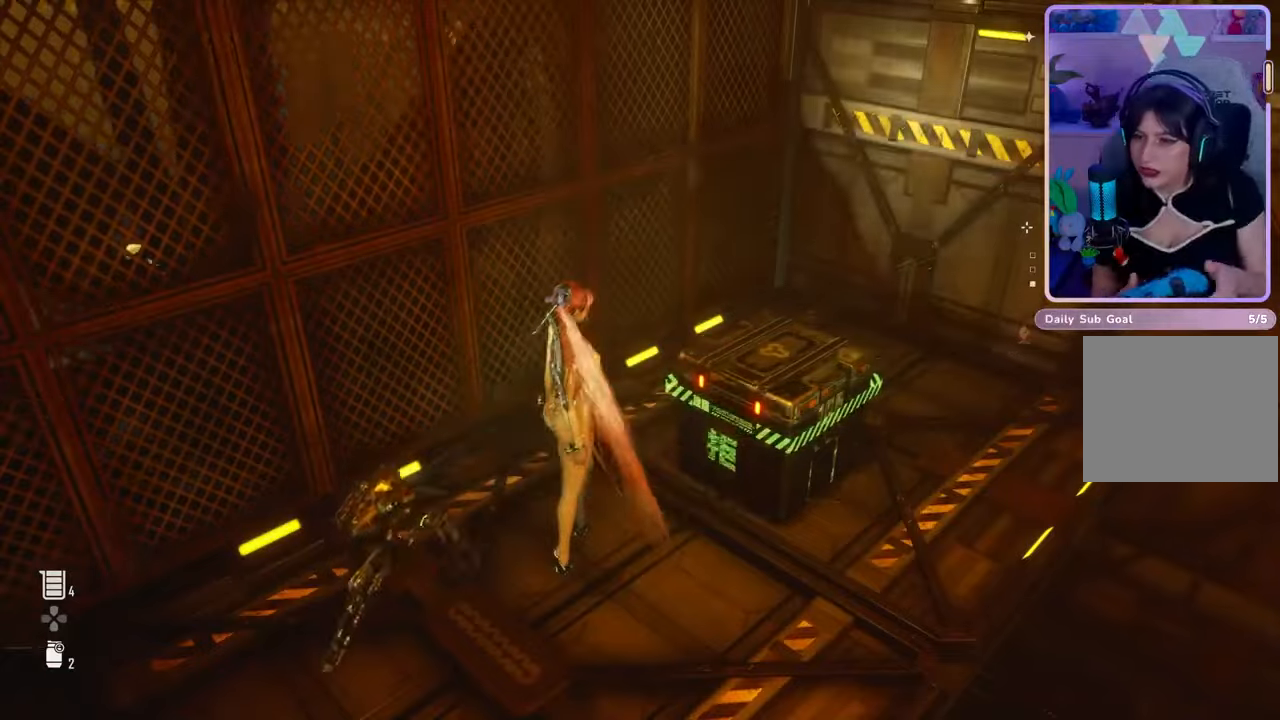
Gameplay with a controller (PlayStation layout); each line is a JSON object with the inputs held at the frame after it. "events" lists button and stick changes between this image and that frame as [ms after this image, input, new state], when the widget could be followed in between. Not read: CROSS.
{"buttons": [], "left_stick": "center", "right_stick": "center", "events": []}
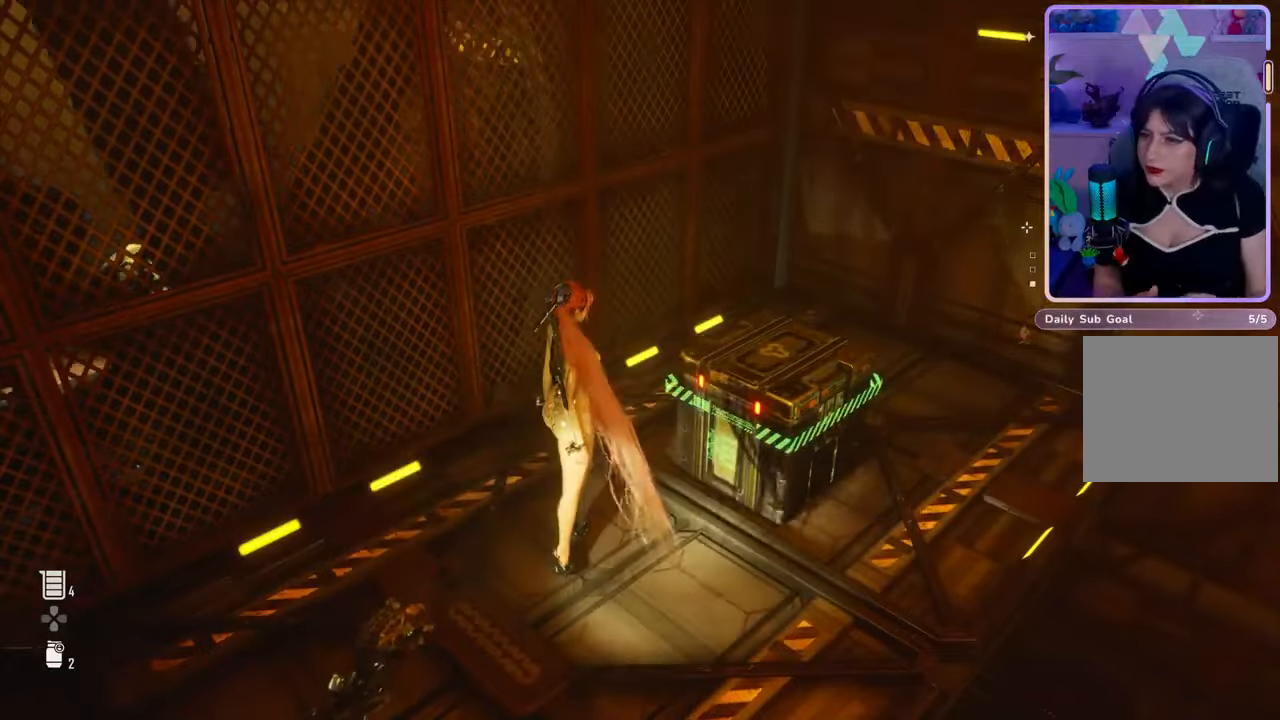
{"buttons": [], "left_stick": "center", "right_stick": "center", "events": []}
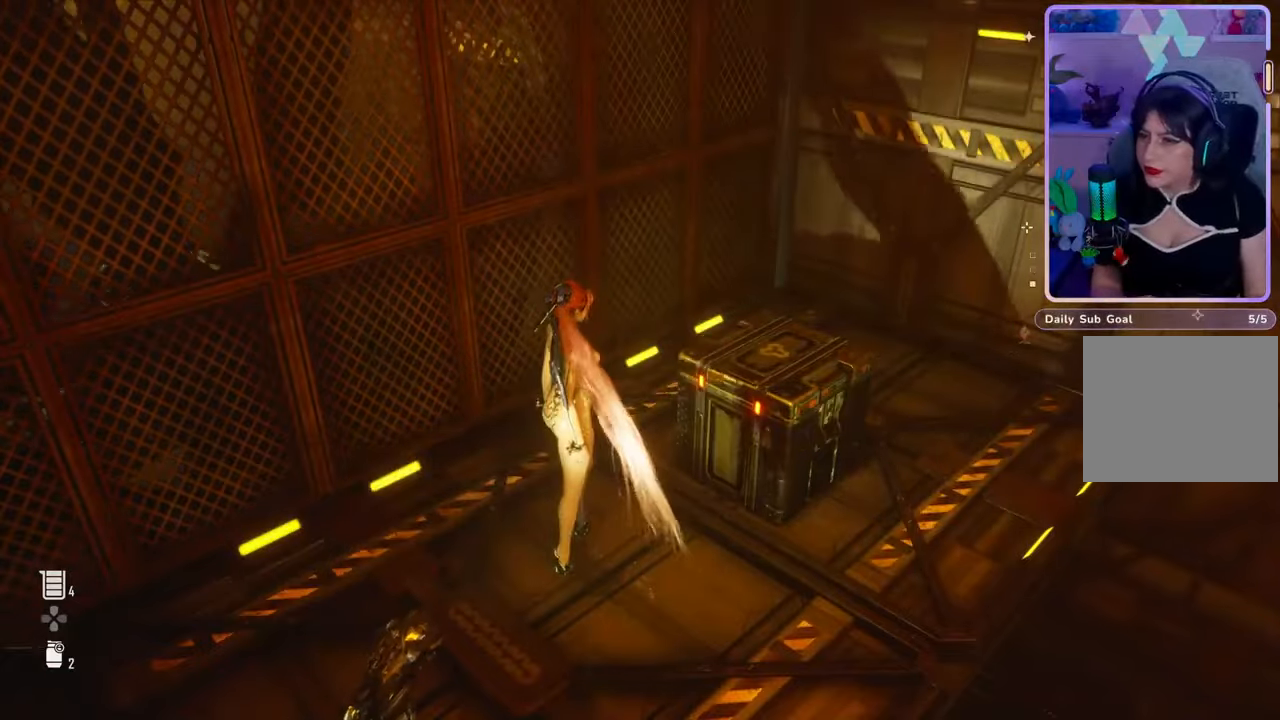
{"buttons": [], "left_stick": "center", "right_stick": "center", "events": []}
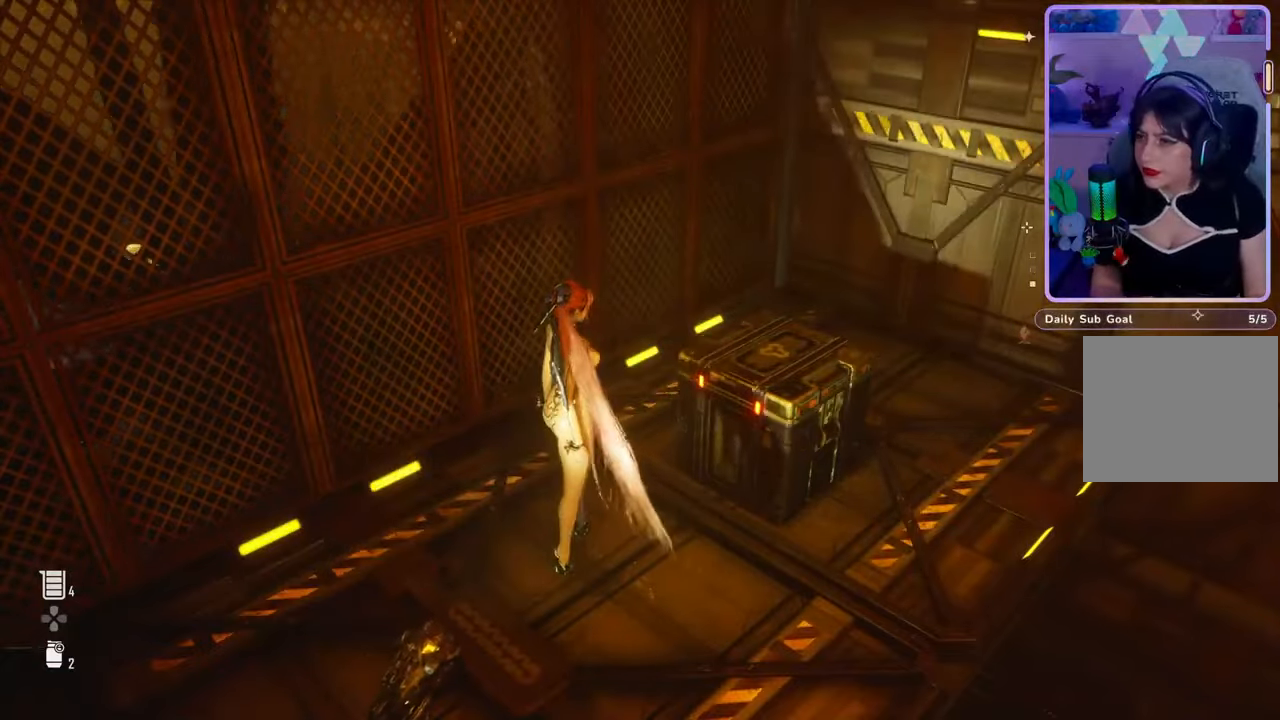
{"buttons": [], "left_stick": "center", "right_stick": "center", "events": []}
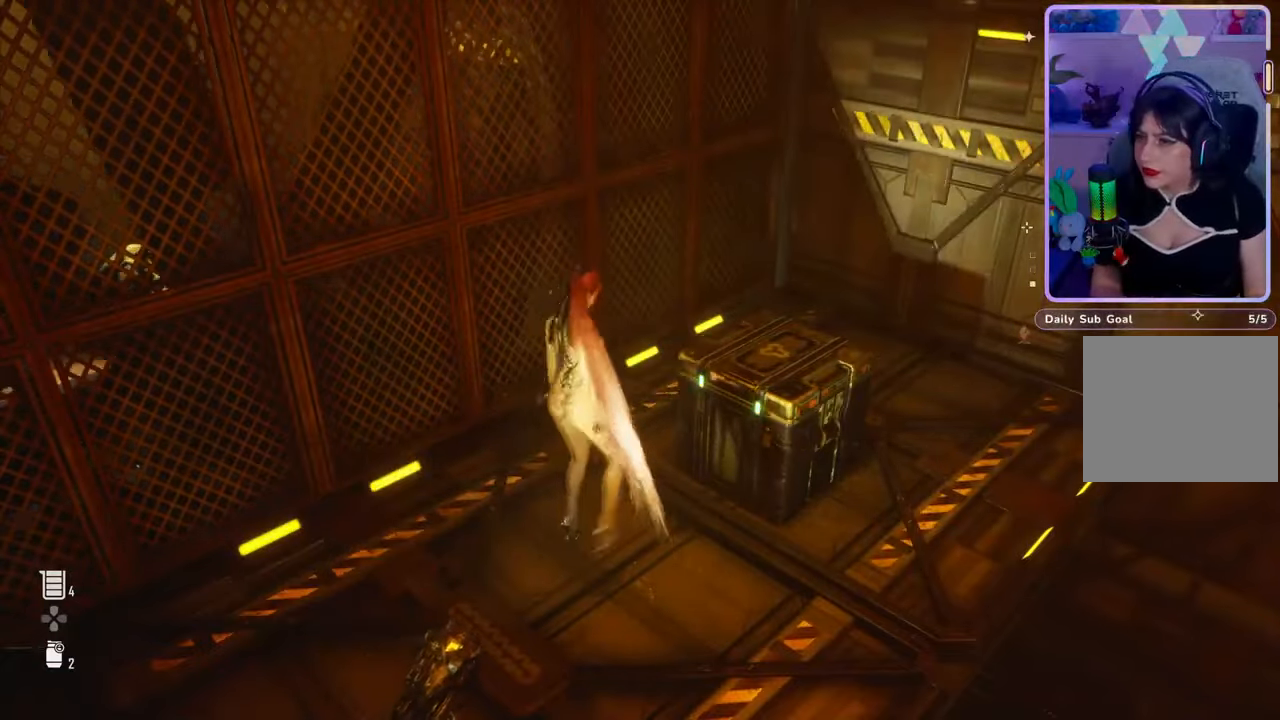
{"buttons": [], "left_stick": "center", "right_stick": "center", "events": []}
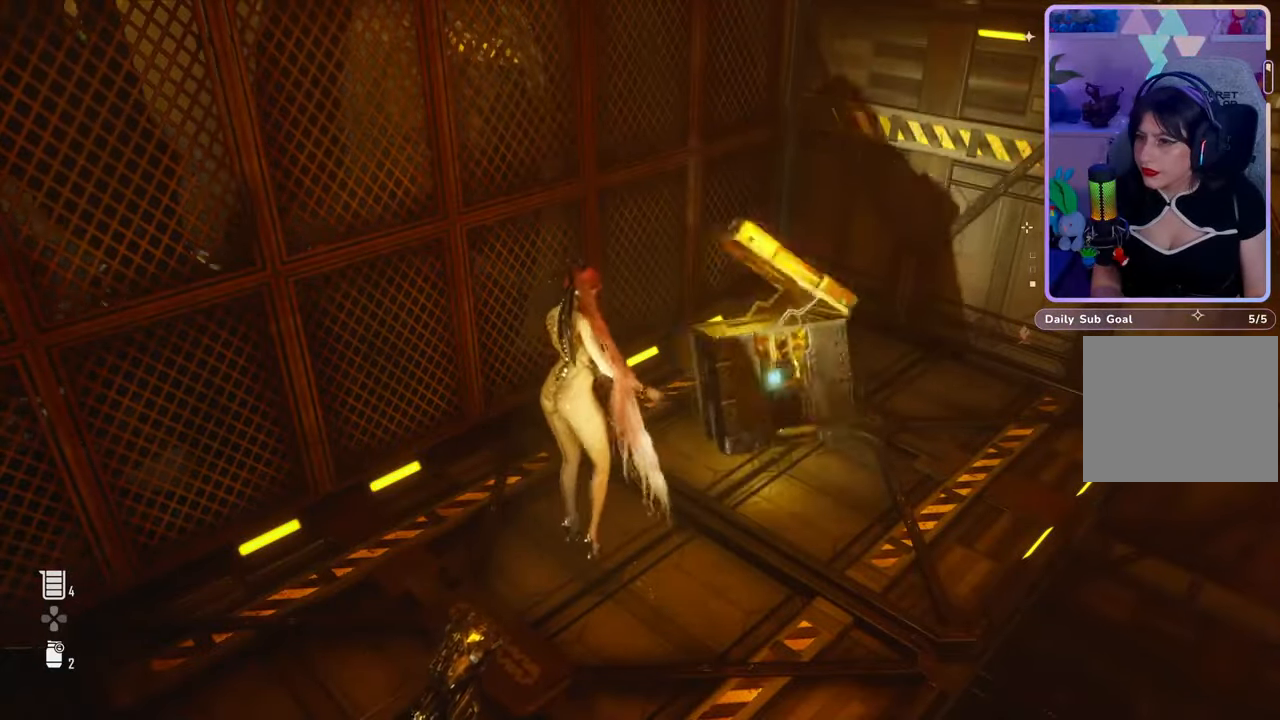
{"buttons": [], "left_stick": "center", "right_stick": "right", "events": [[267, "right_stick", "right"]]}
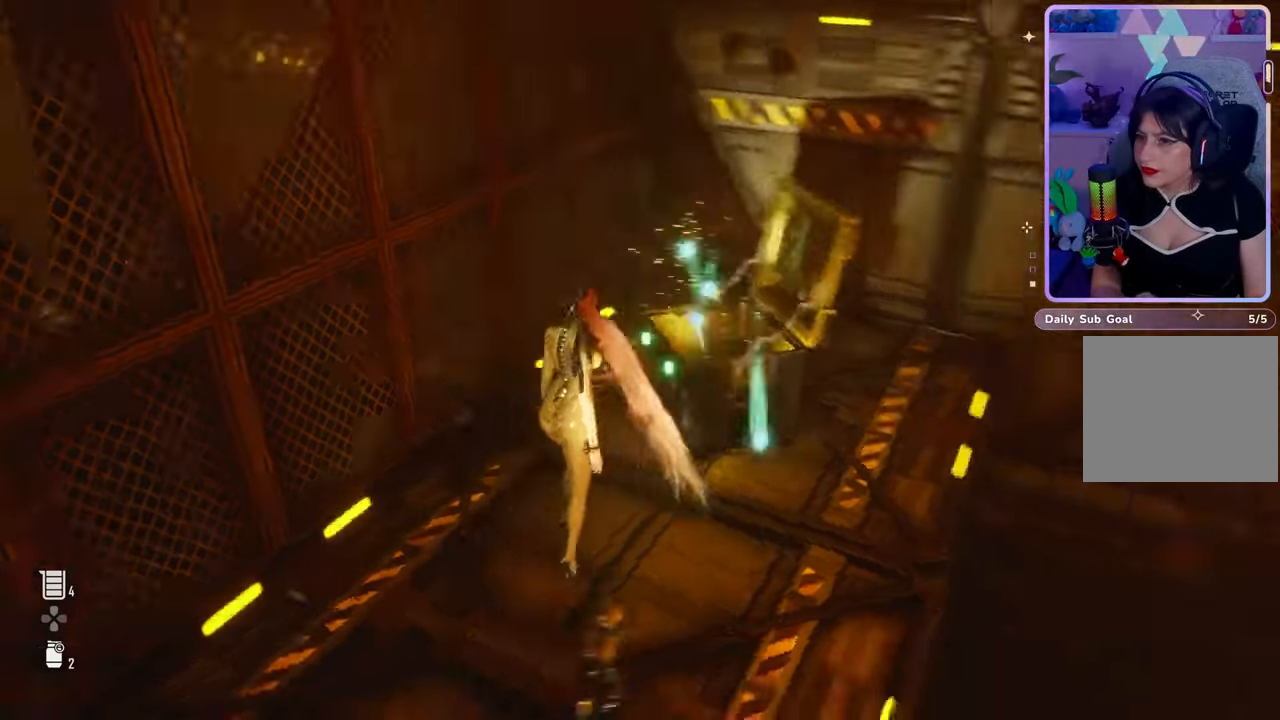
{"buttons": [], "left_stick": "center", "right_stick": "center", "events": [[100, "right_stick", "center"]]}
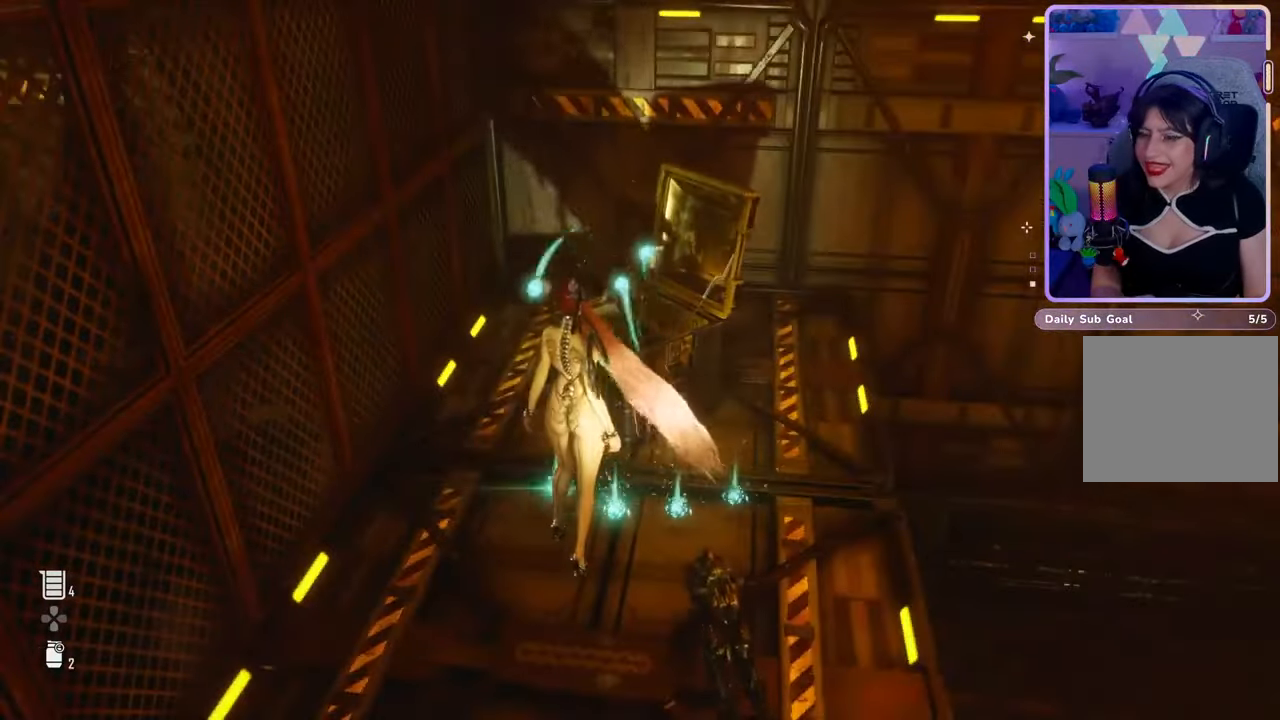
{"buttons": [], "left_stick": "center", "right_stick": "center", "events": [[67, "right_stick", "right"], [267, "right_stick", "center"]]}
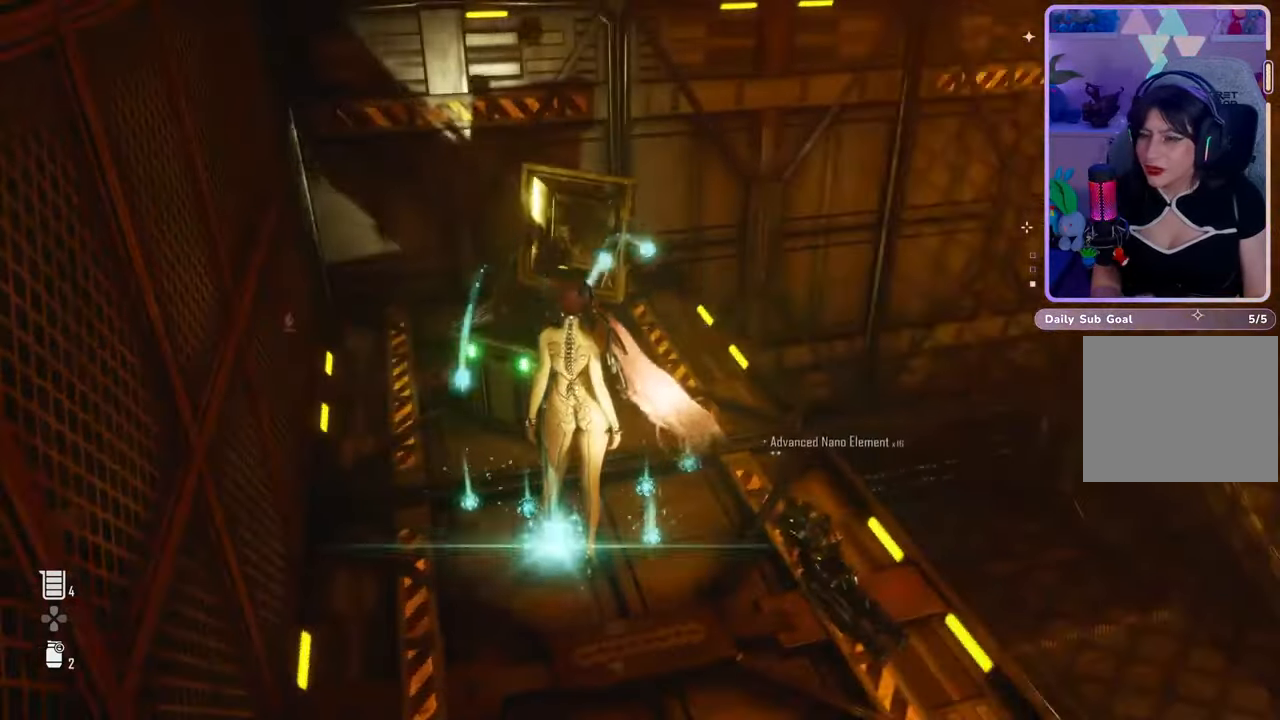
{"buttons": [], "left_stick": "up-left", "right_stick": "center", "events": [[133, "right_stick", "left"], [300, "right_stick", "center"], [400, "left_stick", "up-left"]]}
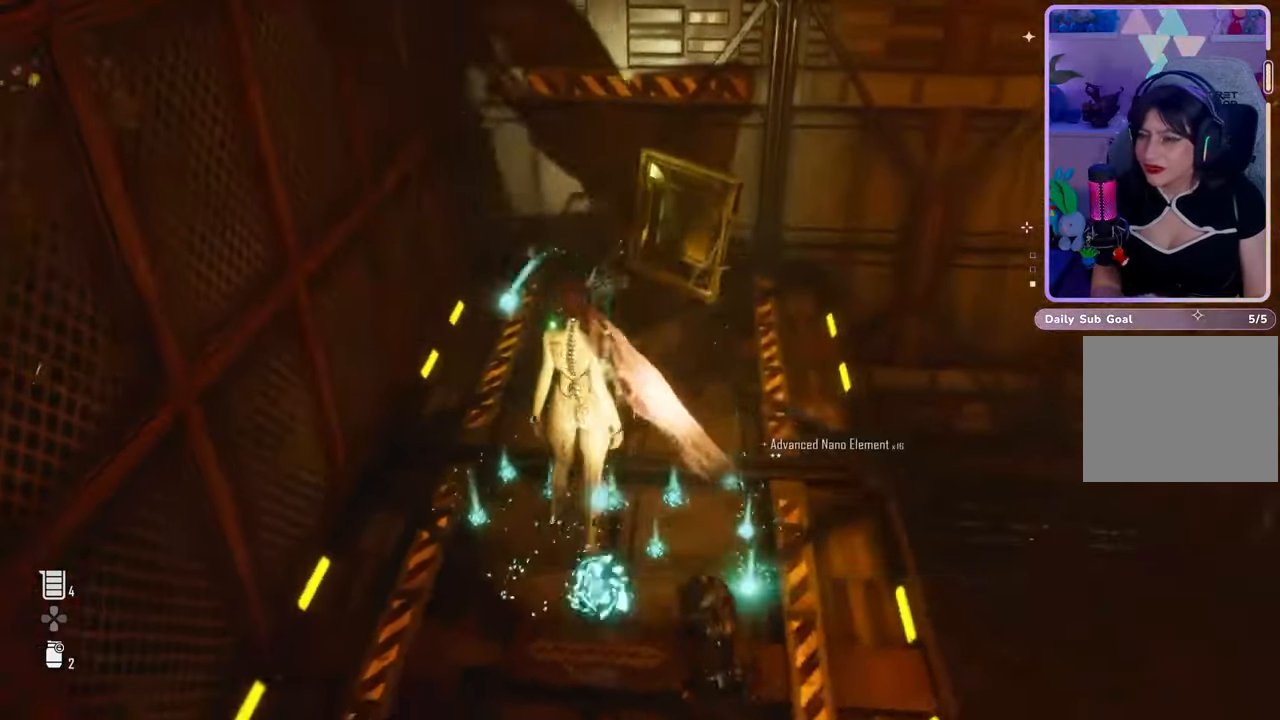
{"buttons": [], "left_stick": "down", "right_stick": "center", "events": [[133, "left_stick", "center"], [333, "left_stick", "down"]]}
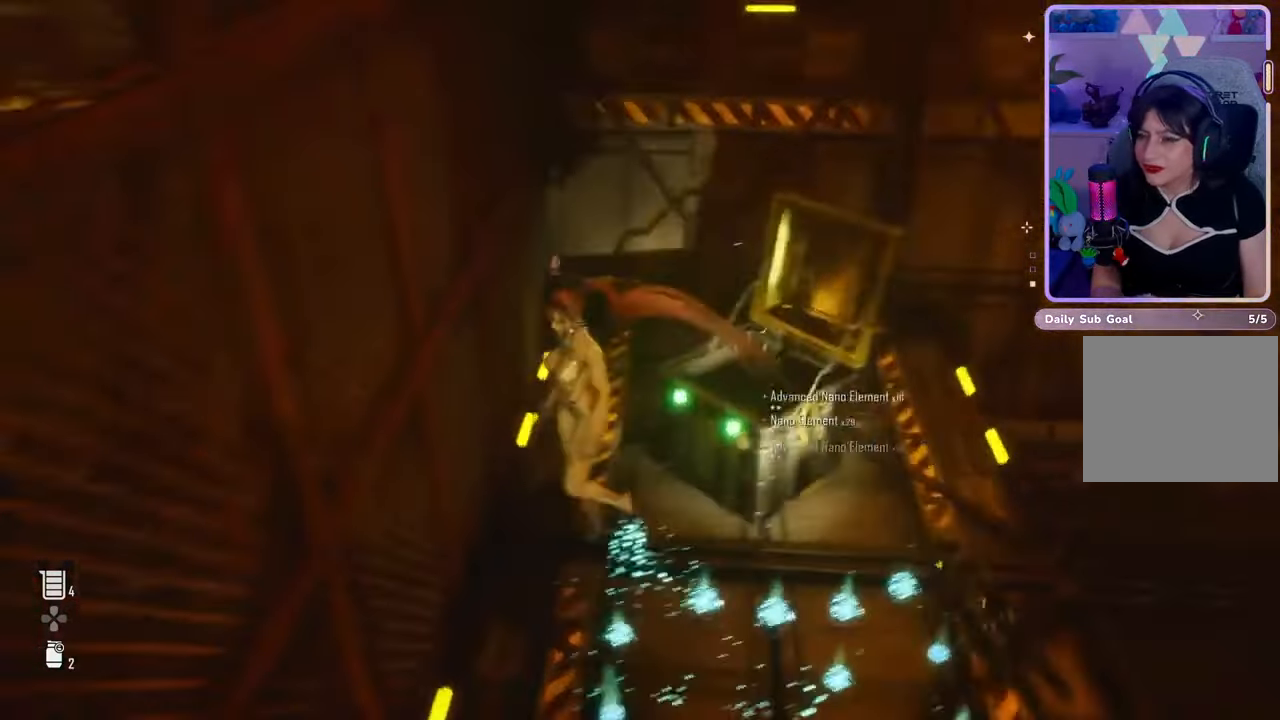
{"buttons": [], "left_stick": "up-right", "right_stick": "center", "events": [[333, "left_stick", "up-right"]]}
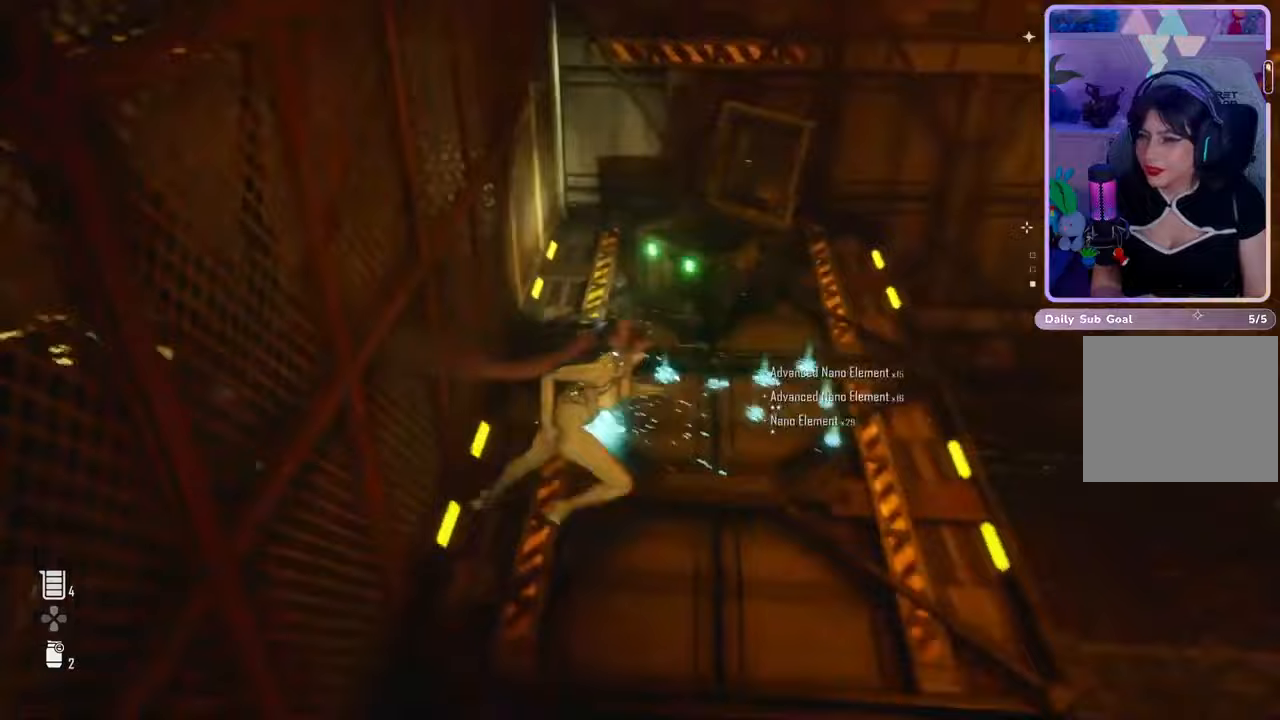
{"buttons": [], "left_stick": "down-left", "right_stick": "left", "events": [[133, "left_stick", "up"], [233, "left_stick", "up-left"], [333, "left_stick", "left"], [367, "right_stick", "up-left"], [433, "left_stick", "down-left"], [433, "right_stick", "left"]]}
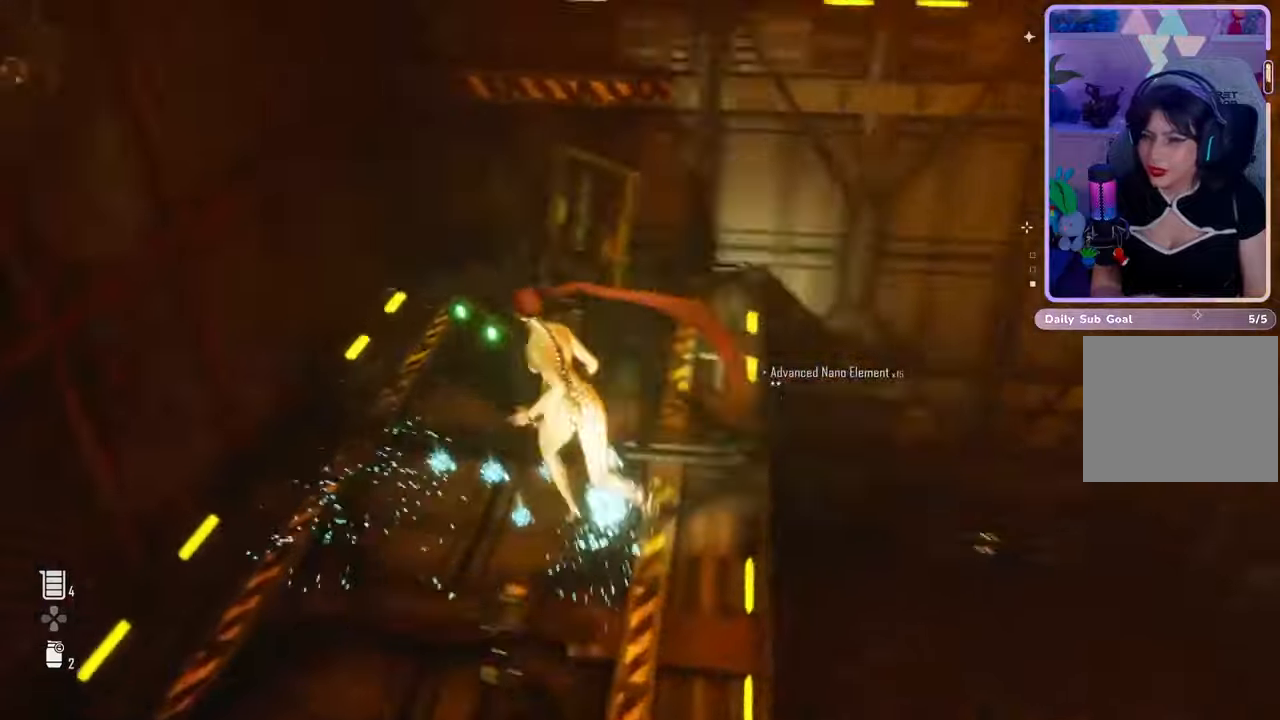
{"buttons": [], "left_stick": "up-right", "right_stick": "right", "events": [[33, "right_stick", "center"], [133, "left_stick", "down"], [300, "left_stick", "down-right"], [333, "right_stick", "right"], [500, "left_stick", "up-right"]]}
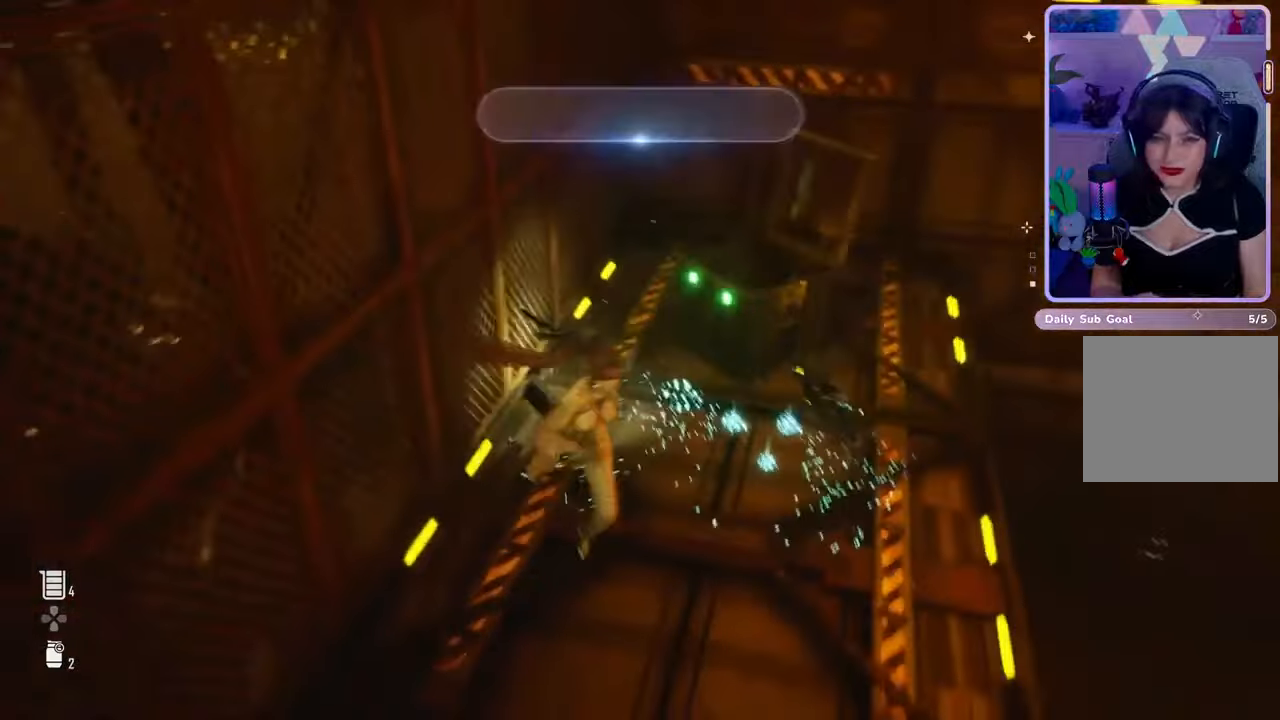
{"buttons": [], "left_stick": "left", "right_stick": "center", "events": [[67, "right_stick", "center"], [100, "left_stick", "up"], [200, "left_stick", "up-left"], [433, "left_stick", "left"]]}
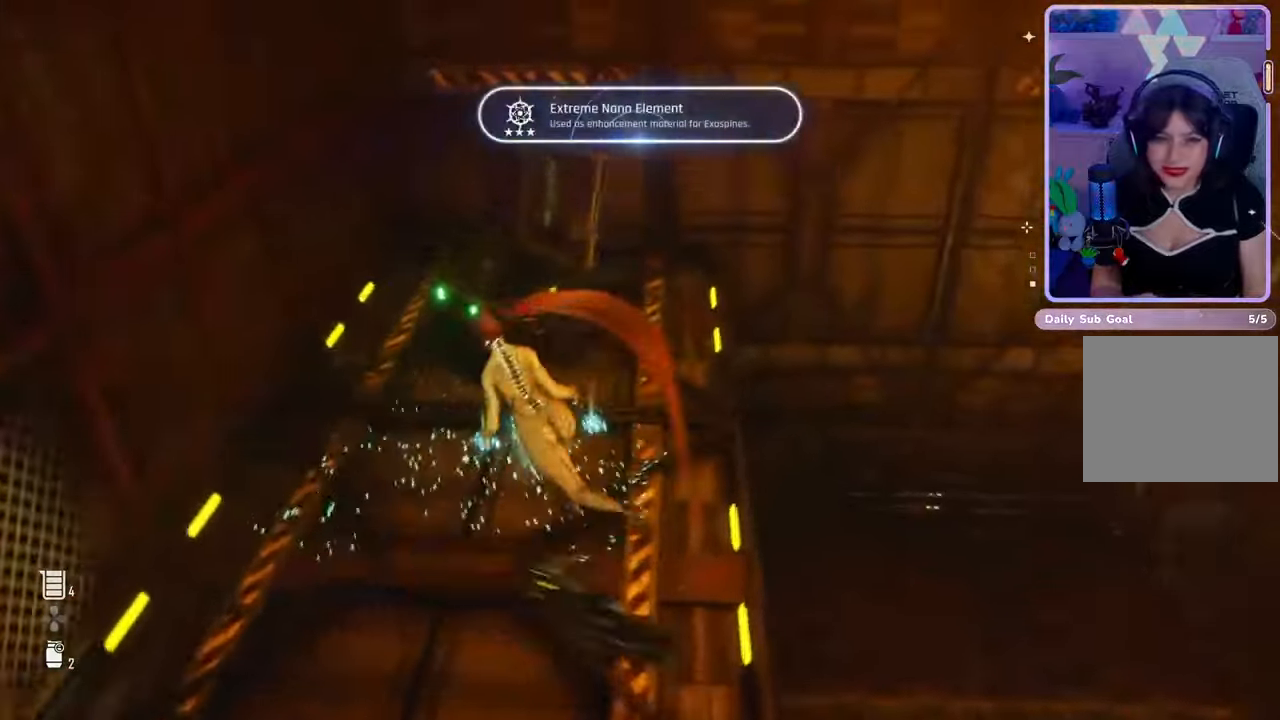
{"buttons": [], "left_stick": "right", "right_stick": "right", "events": [[67, "left_stick", "down-left"], [200, "left_stick", "down-right"], [333, "left_stick", "right"], [367, "right_stick", "right"]]}
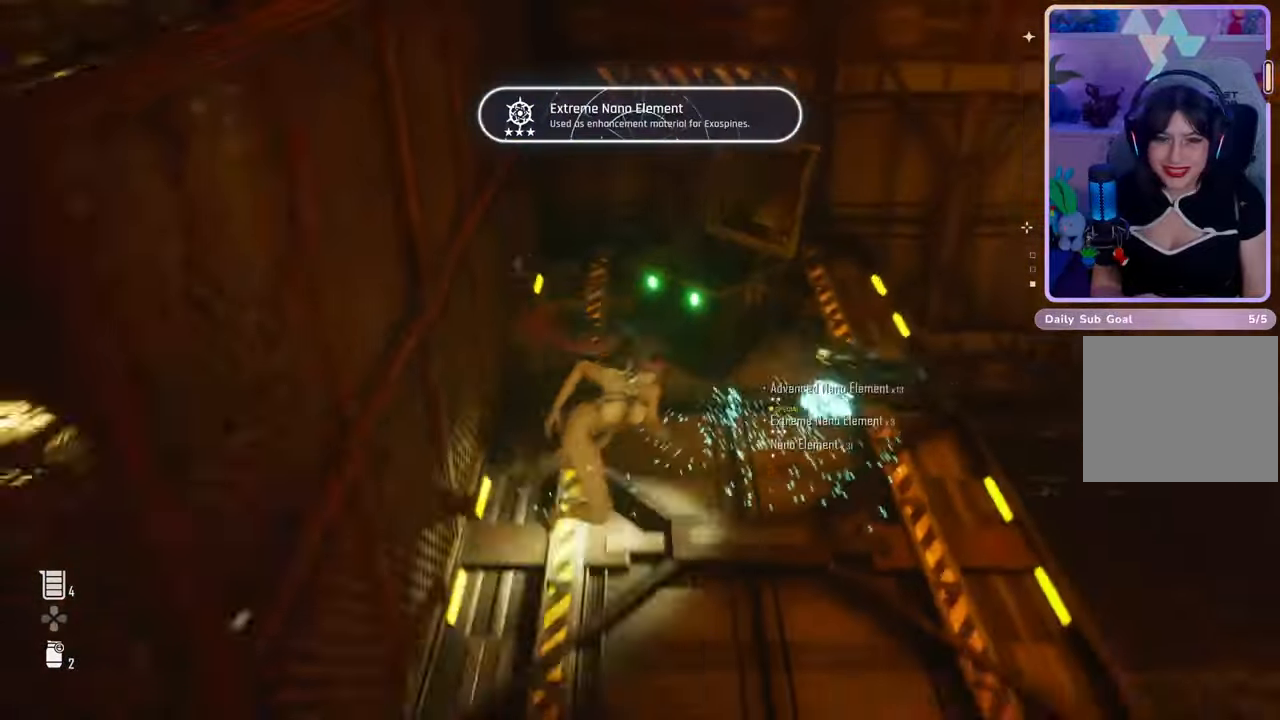
{"buttons": [], "left_stick": "up", "right_stick": "center", "events": [[67, "left_stick", "up"], [67, "right_stick", "center"], [133, "left_stick", "up-left"], [367, "left_stick", "left"], [500, "left_stick", "up"]]}
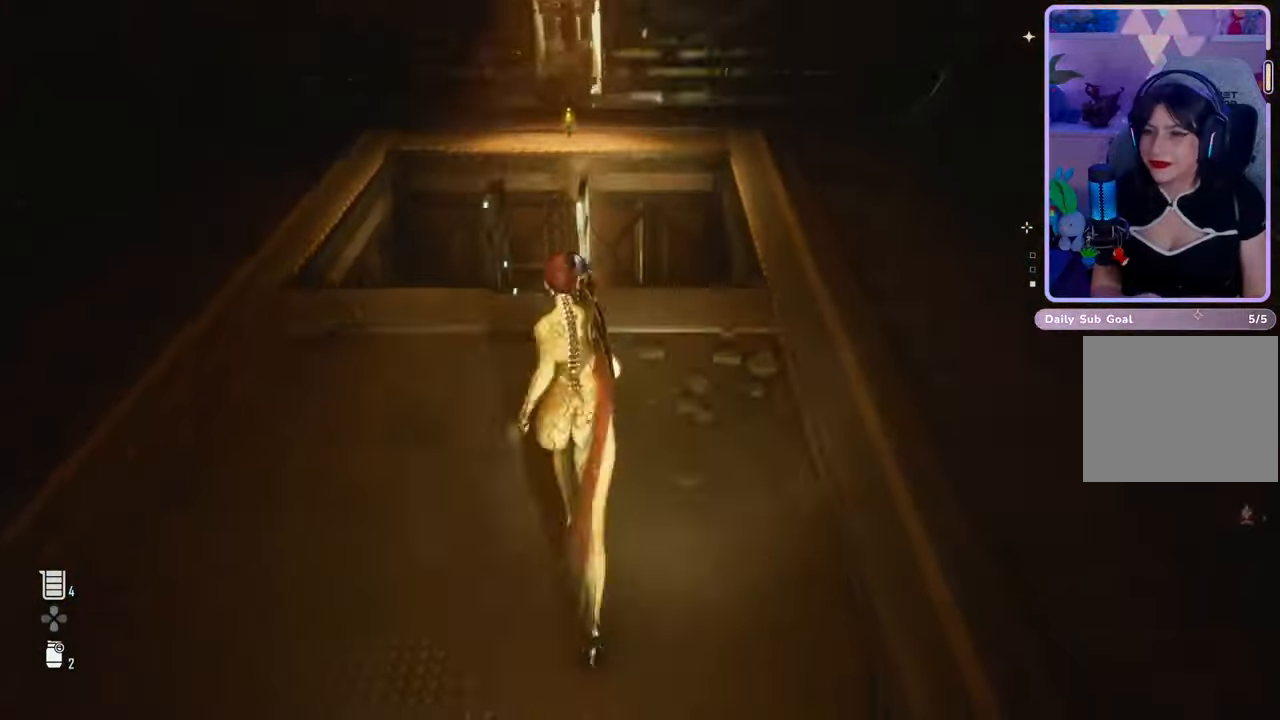
{"buttons": [], "left_stick": "up", "right_stick": "center", "events": []}
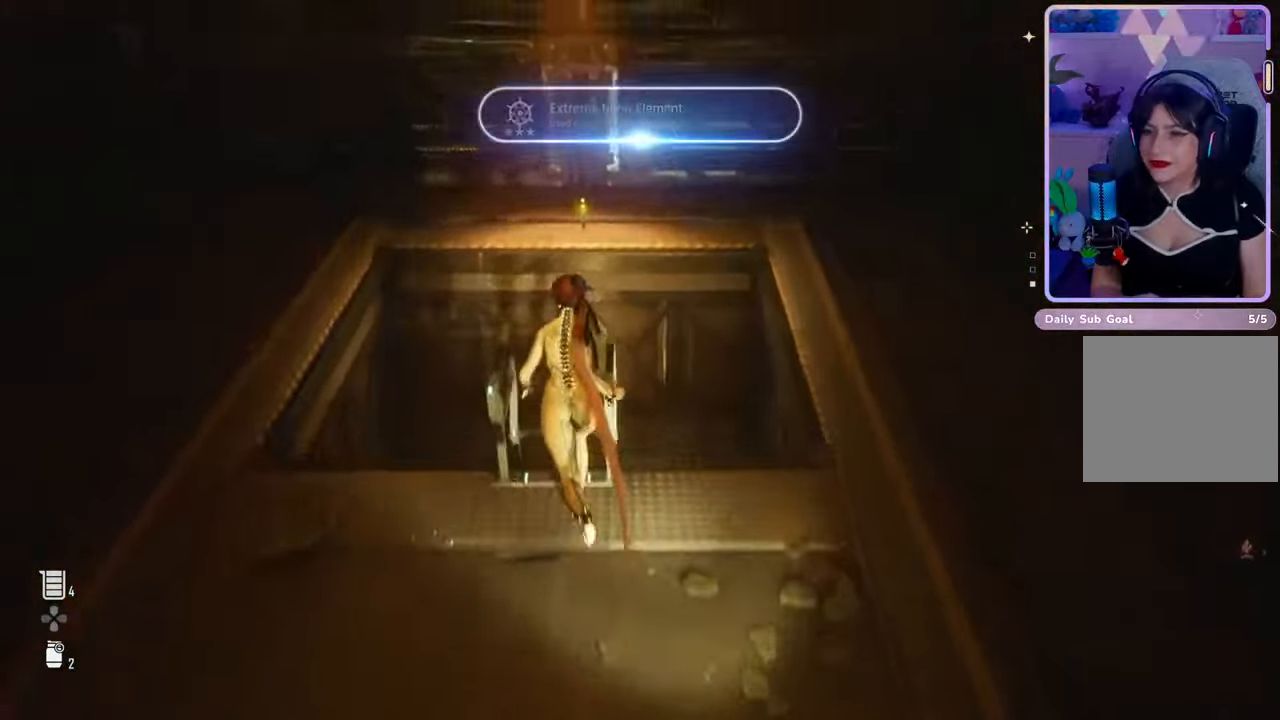
{"buttons": [], "left_stick": "down-left", "right_stick": "right", "events": [[133, "right_stick", "right"], [333, "left_stick", "down-left"]]}
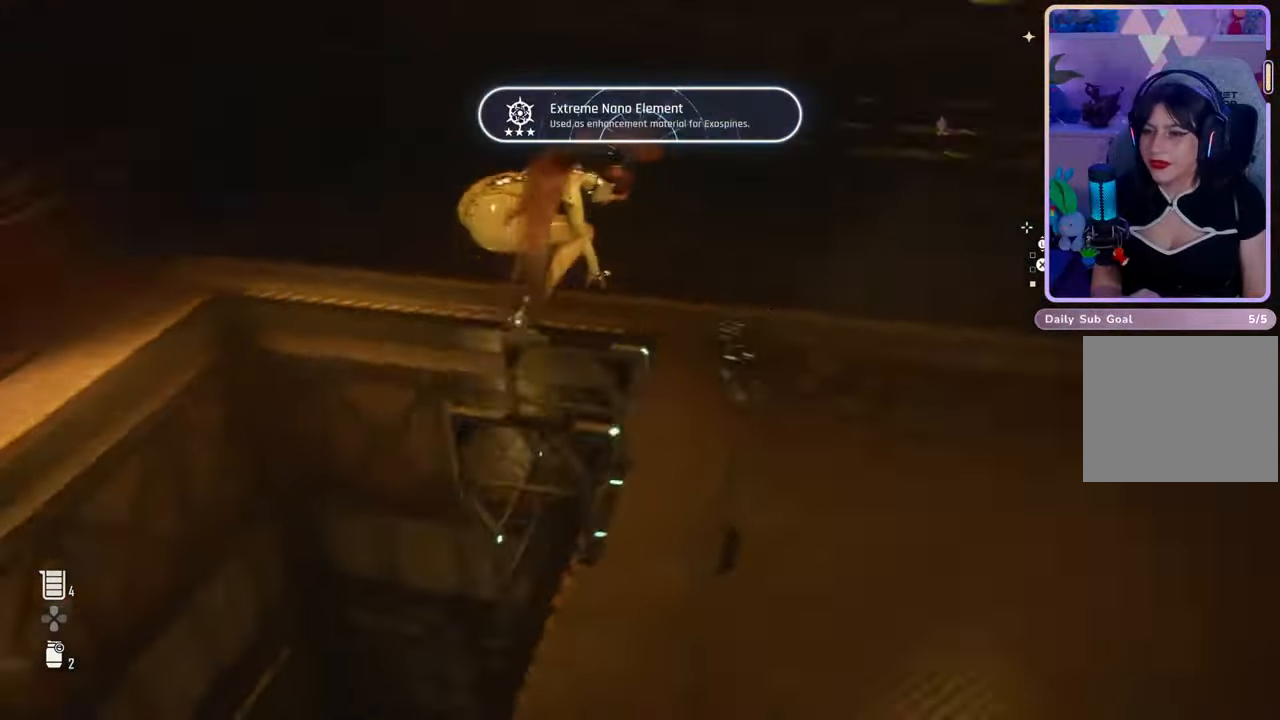
{"buttons": [], "left_stick": "down-left", "right_stick": "down", "events": [[367, "right_stick", "center"], [467, "right_stick", "down"]]}
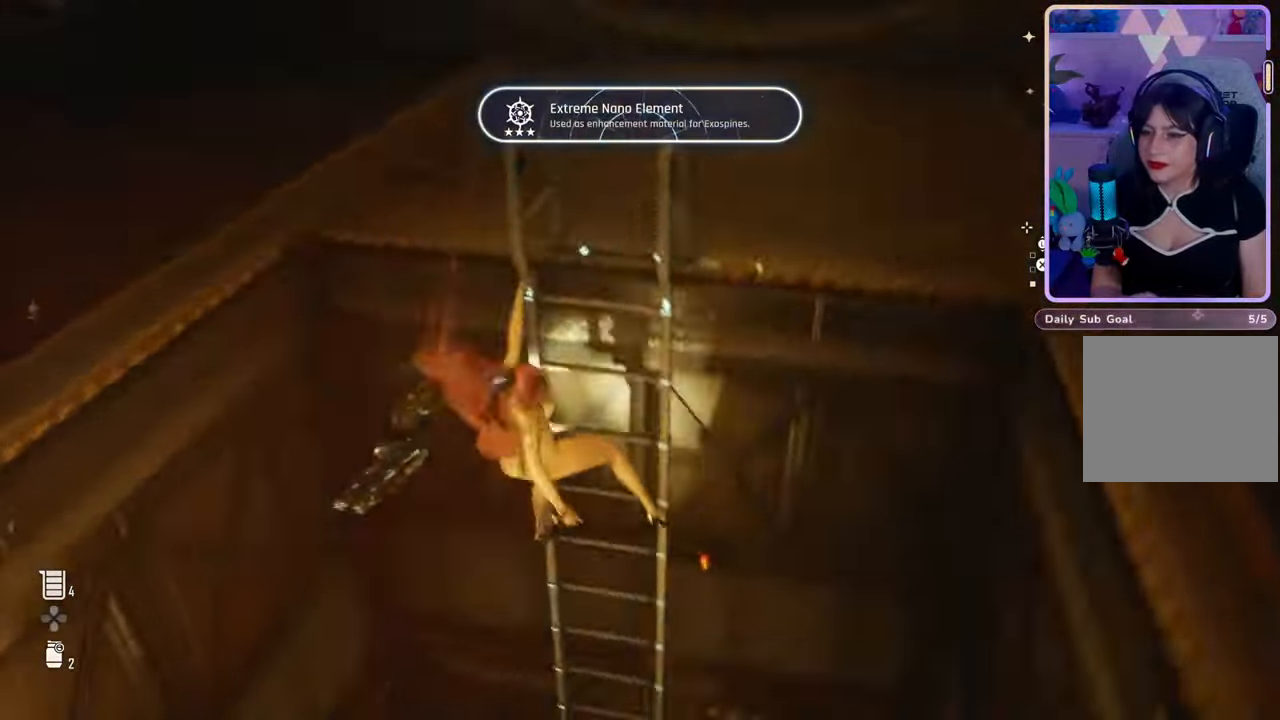
{"buttons": [], "left_stick": "down-left", "right_stick": "center", "events": [[433, "right_stick", "center"]]}
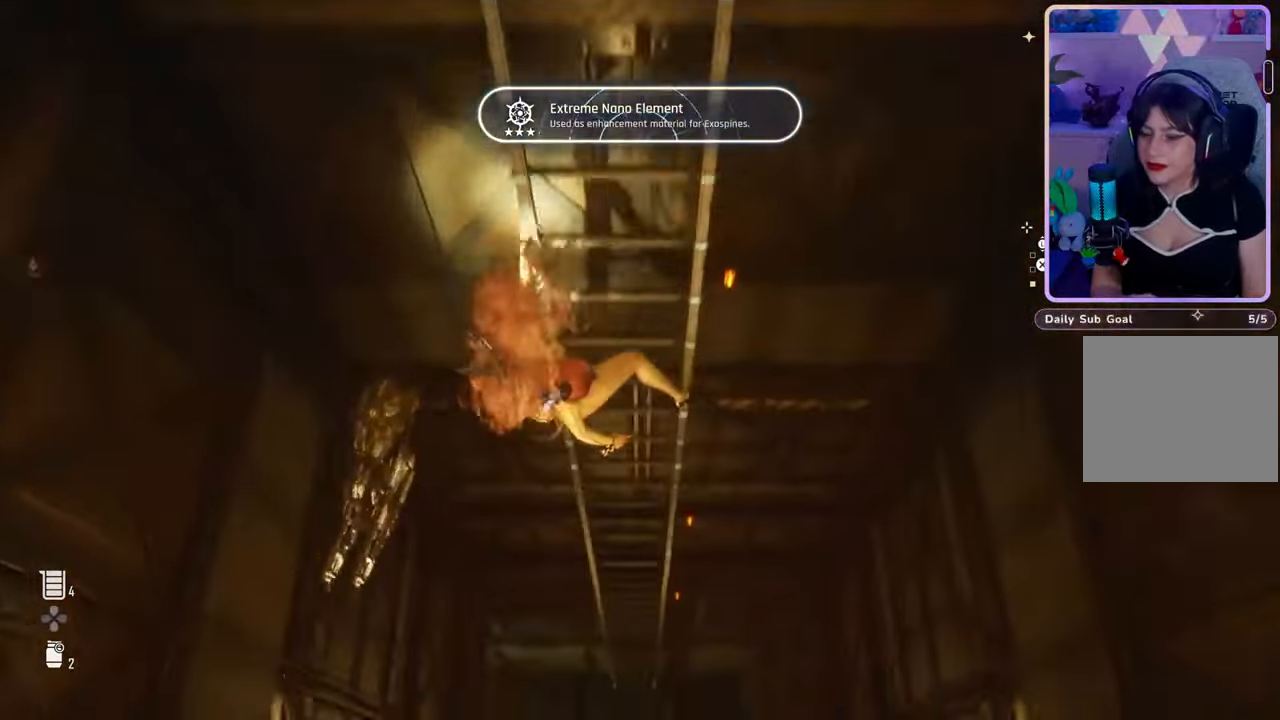
{"buttons": [], "left_stick": "down-left", "right_stick": "center", "events": []}
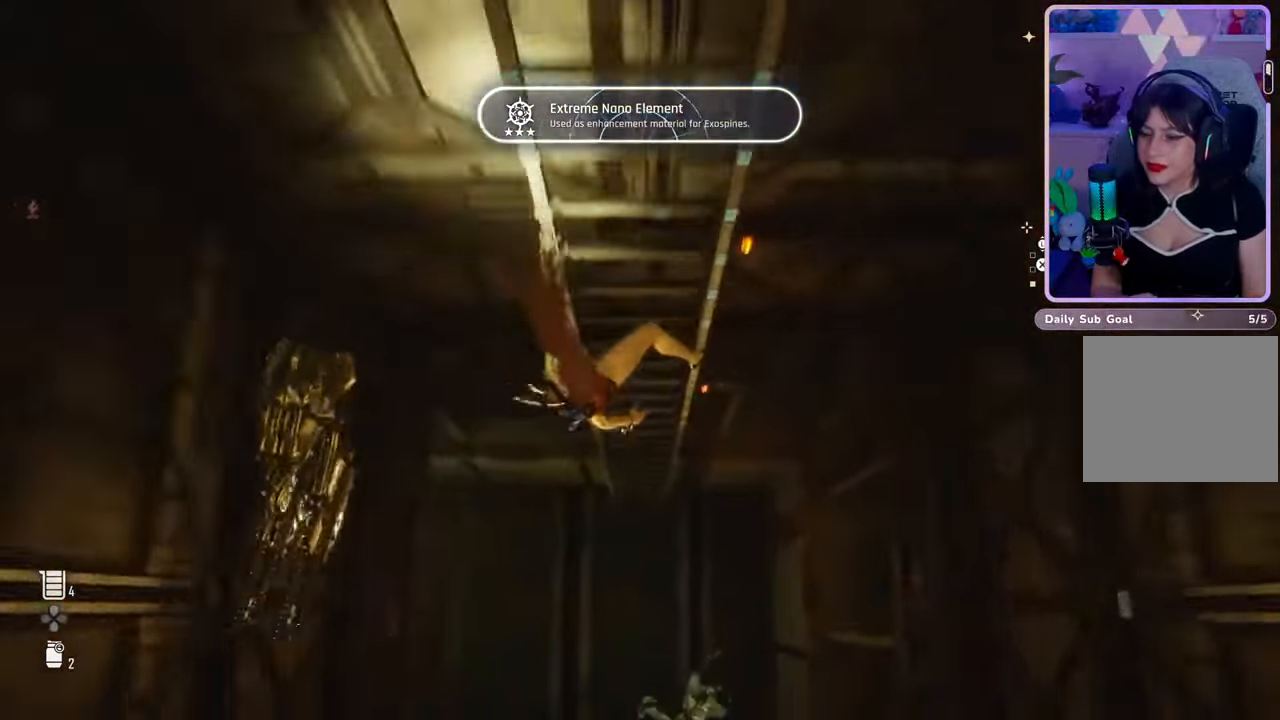
{"buttons": [], "left_stick": "down-left", "right_stick": "center", "events": []}
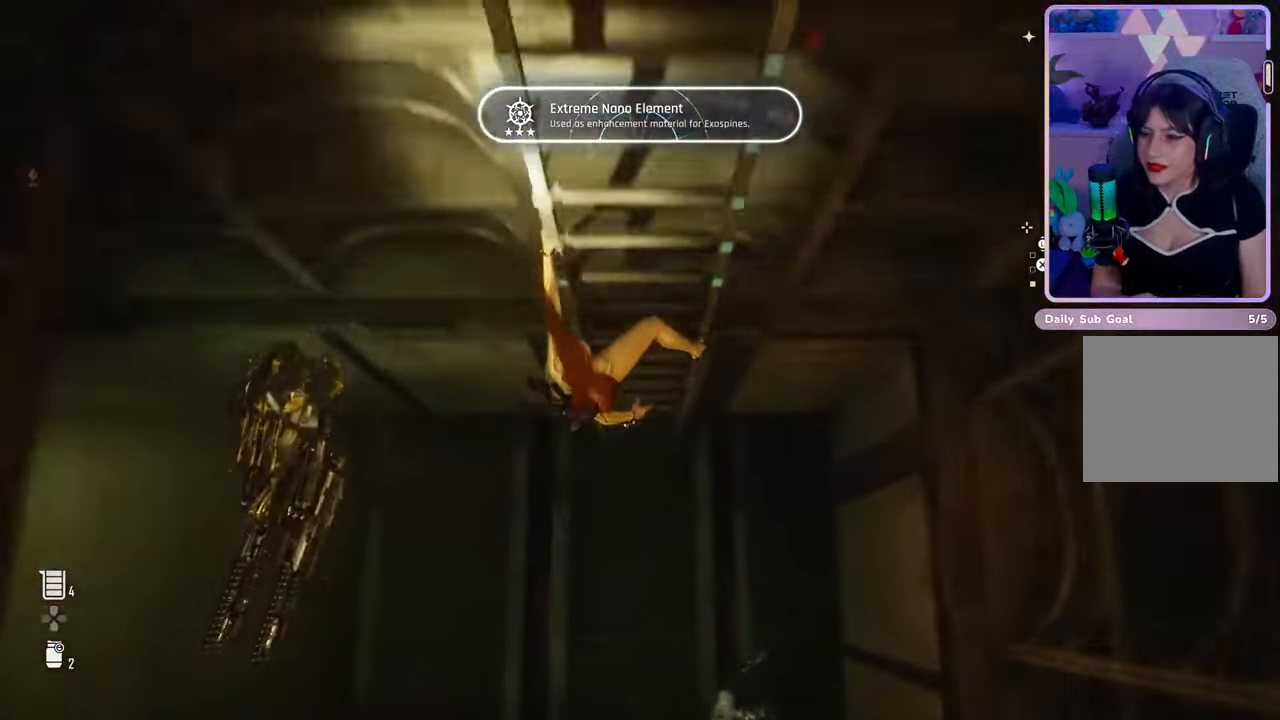
{"buttons": [], "left_stick": "down-left", "right_stick": "up-left", "events": [[200, "right_stick", "left"], [500, "right_stick", "up-left"]]}
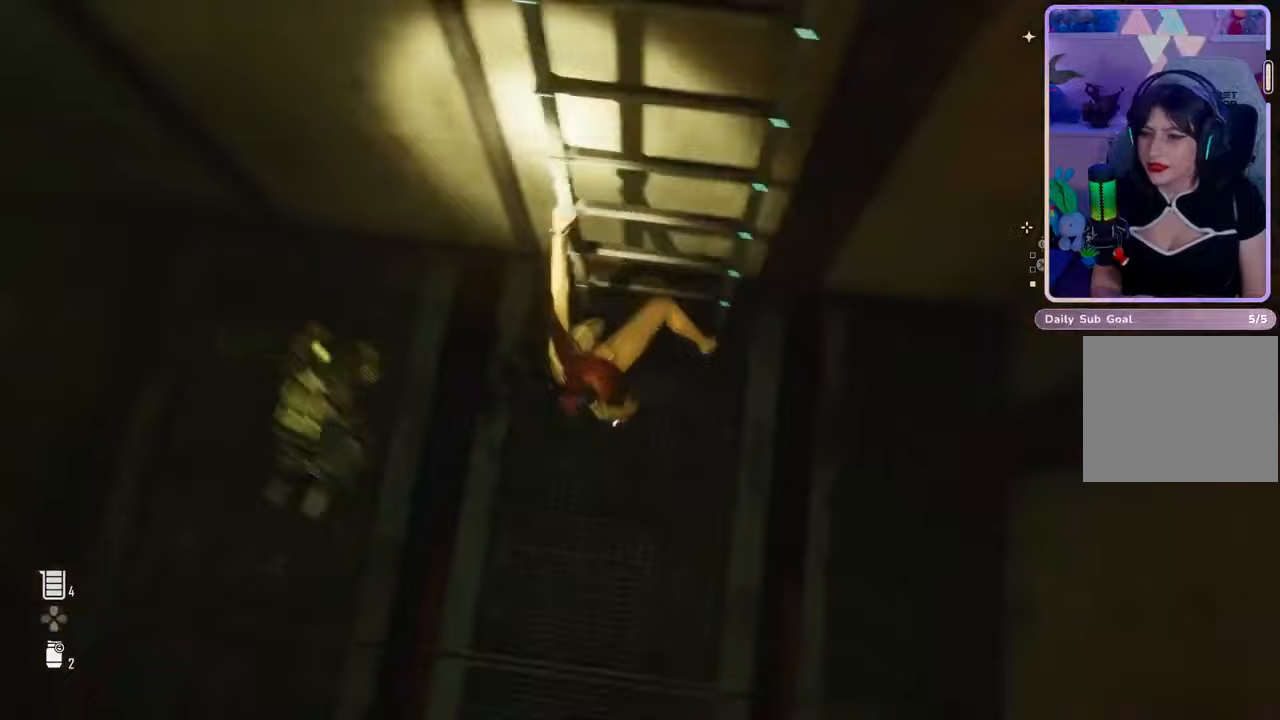
{"buttons": [], "left_stick": "down-left", "right_stick": "up-left", "events": []}
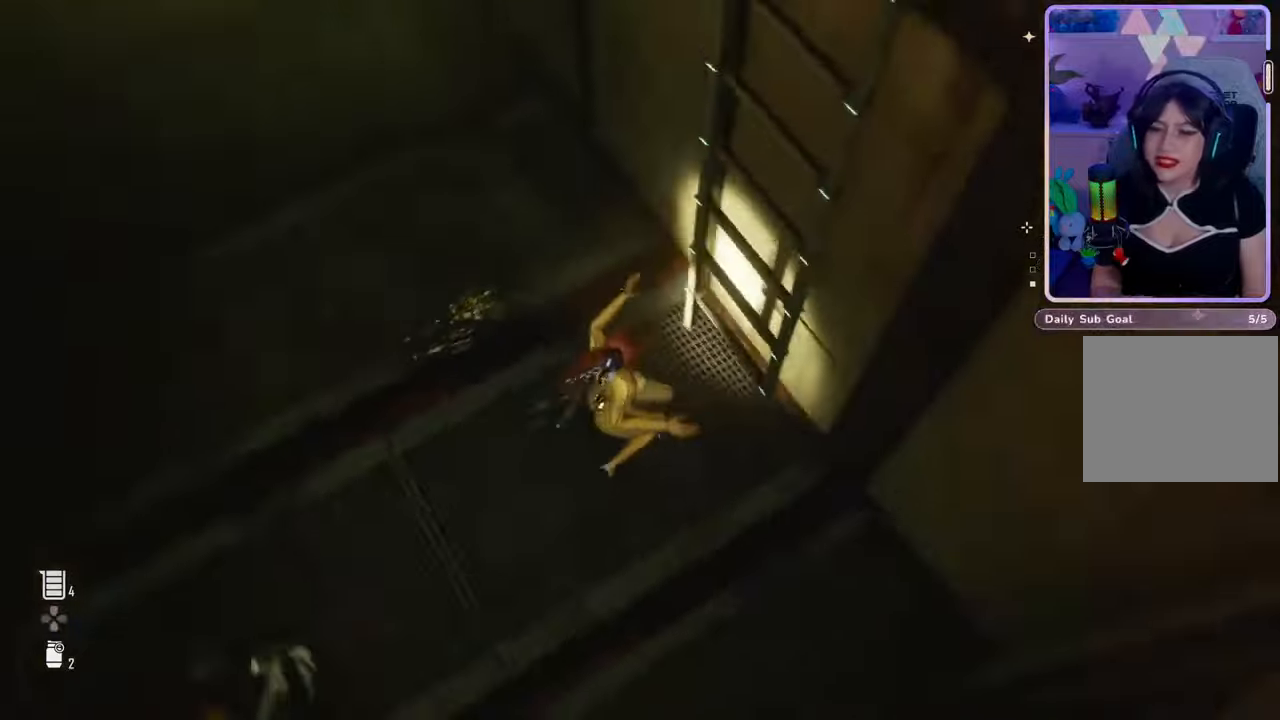
{"buttons": [], "left_stick": "up-left", "right_stick": "left", "events": [[33, "left_stick", "center"], [300, "left_stick", "up-left"], [467, "right_stick", "left"]]}
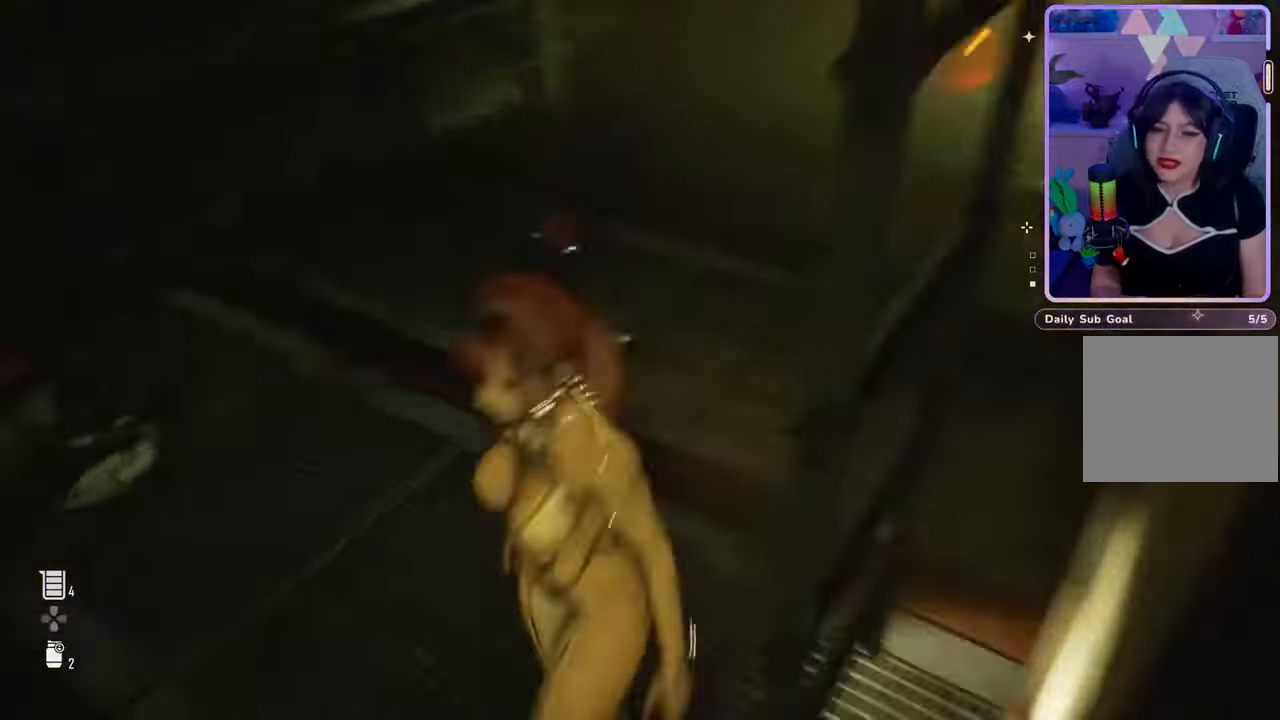
{"buttons": ["R2"], "left_stick": "center", "right_stick": "center", "events": [[33, "right_stick", "center"], [233, "right_stick", "down-left"], [300, "left_stick", "up"], [333, "right_stick", "center"], [400, "left_stick", "center"], [467, "R2", "down"]]}
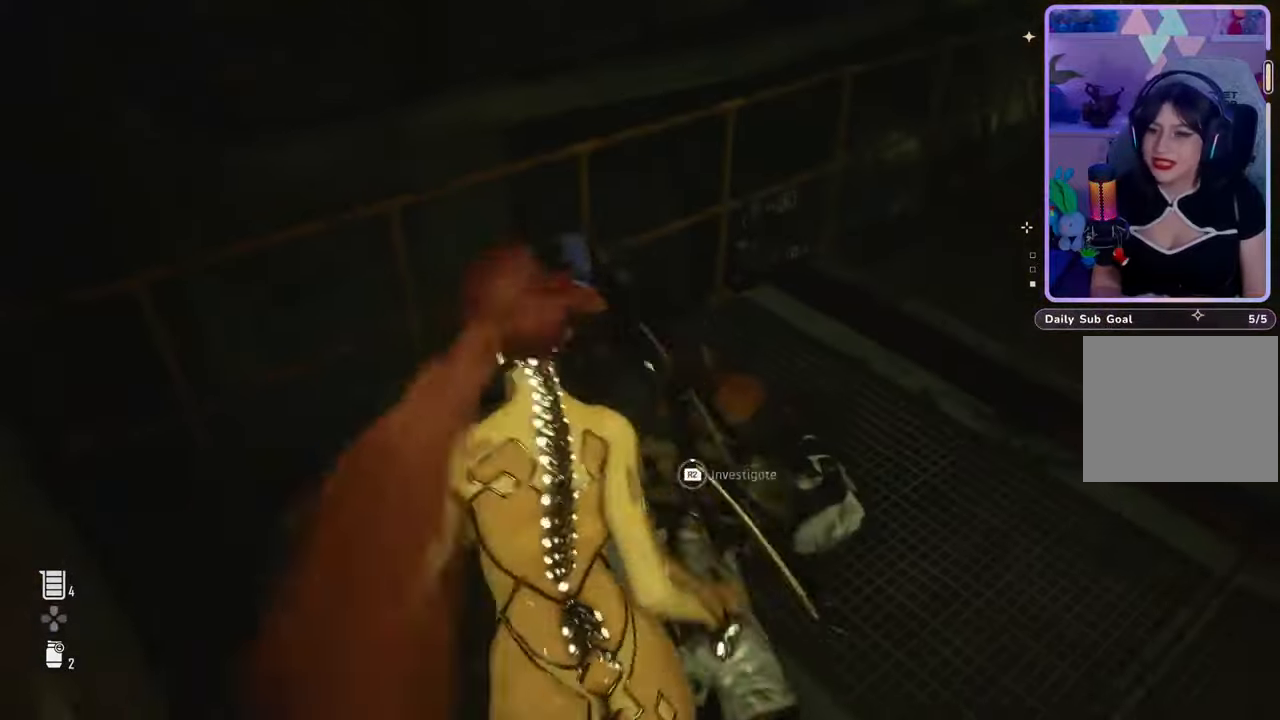
{"buttons": ["R2"], "left_stick": "center", "right_stick": "center", "events": []}
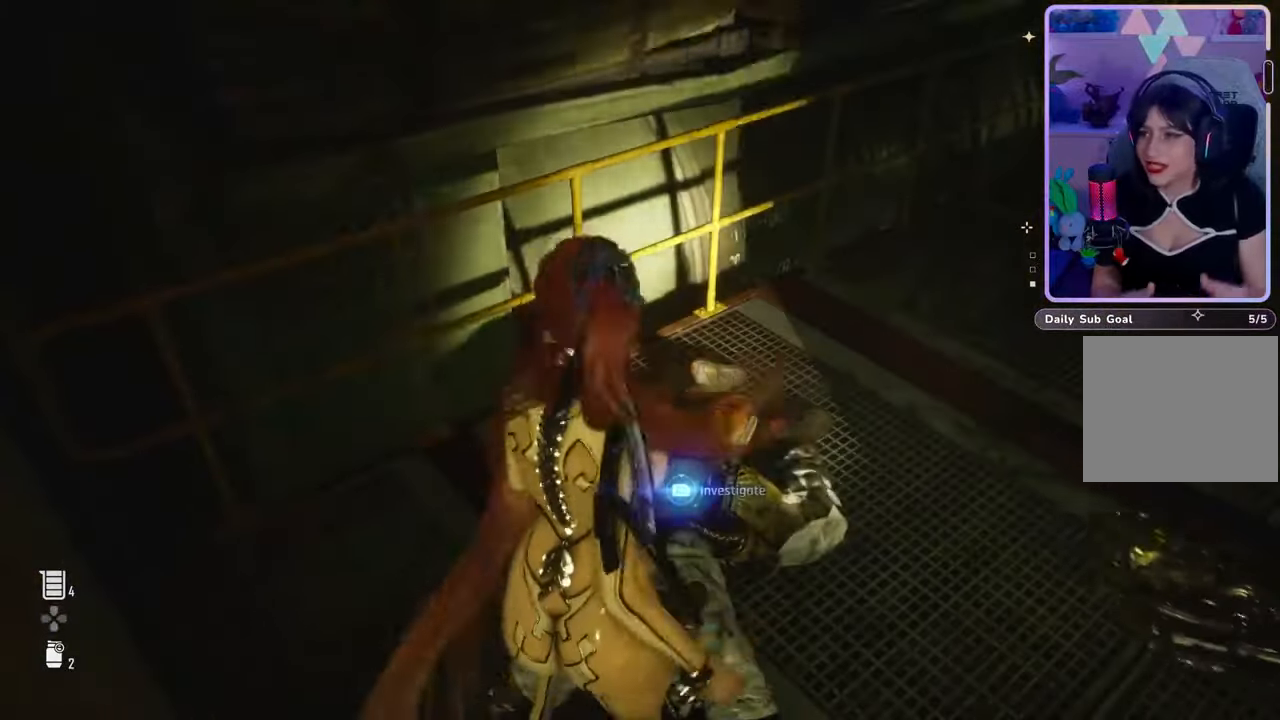
{"buttons": [], "left_stick": "center", "right_stick": "center", "events": [[233, "R2", "up"]]}
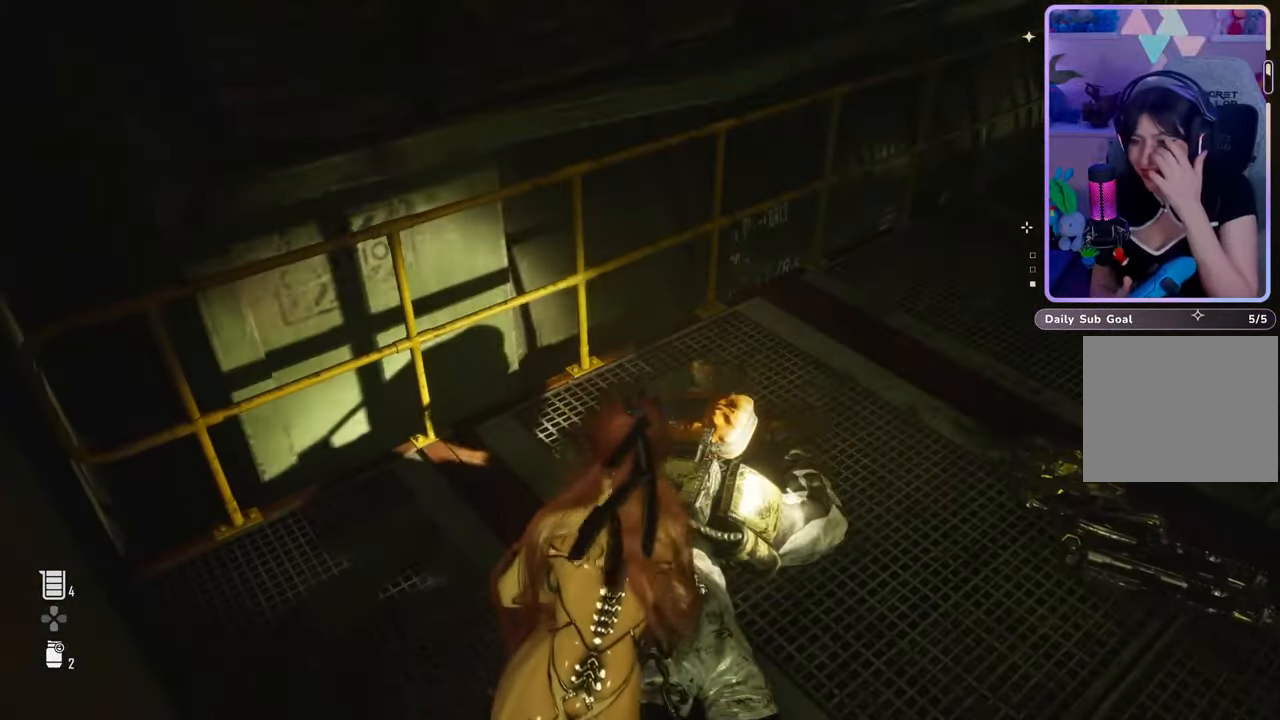
{"buttons": [], "left_stick": "center", "right_stick": "right", "events": [[267, "right_stick", "right"]]}